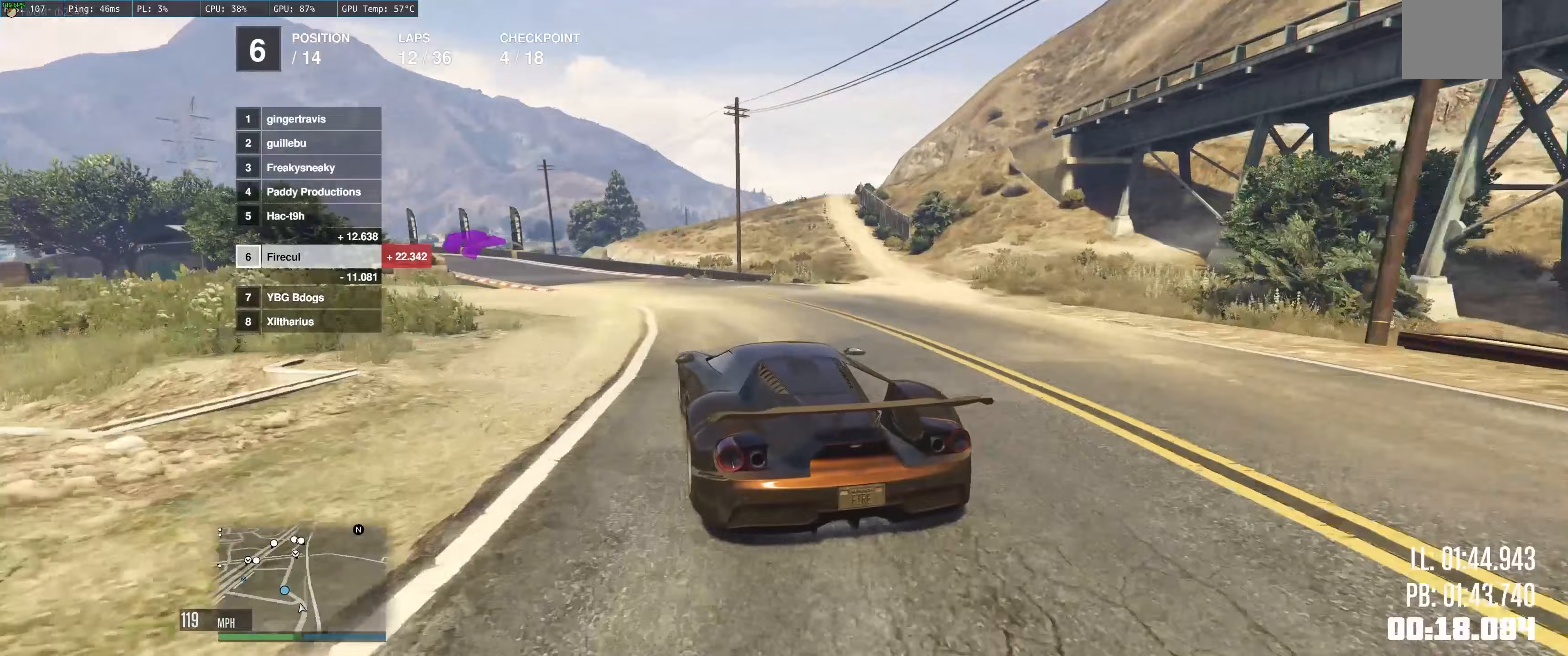
Gameplay with a controller (Xbox layout); each line is a JSON object with the inputs held at the frame after it (dt_ms = milliseconds from this image to that frame). "events" lists button and stick changes between this image and that frame as [ms after this image, input, new state], when the widget could be followed in between. Not read: L3 R3.
{"dt_ms": 67, "buttons": ["R2"], "left_stick": "left", "right_stick": "center", "events": []}
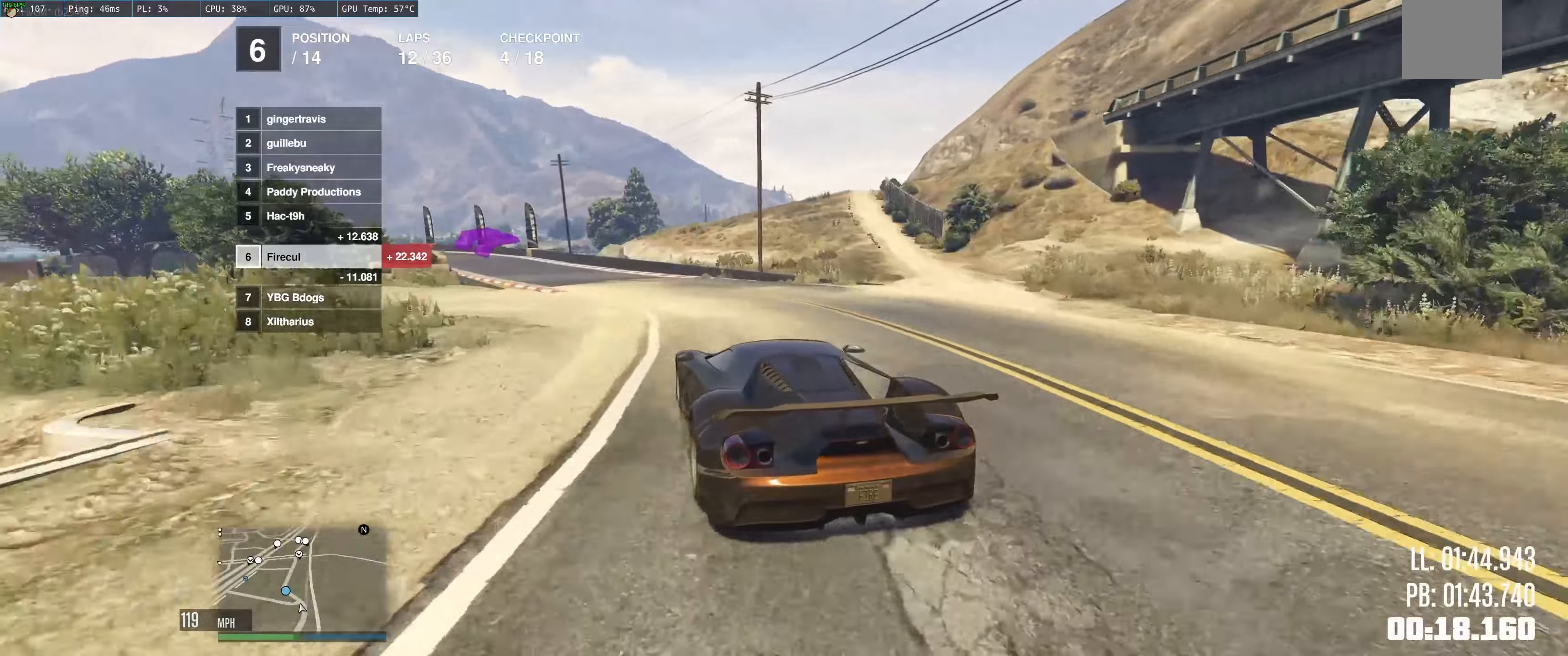
{"dt_ms": 500, "buttons": ["R2"], "left_stick": "up-left", "right_stick": "center", "events": [[266, "left_stick", "center"], [366, "left_stick", "up-left"]]}
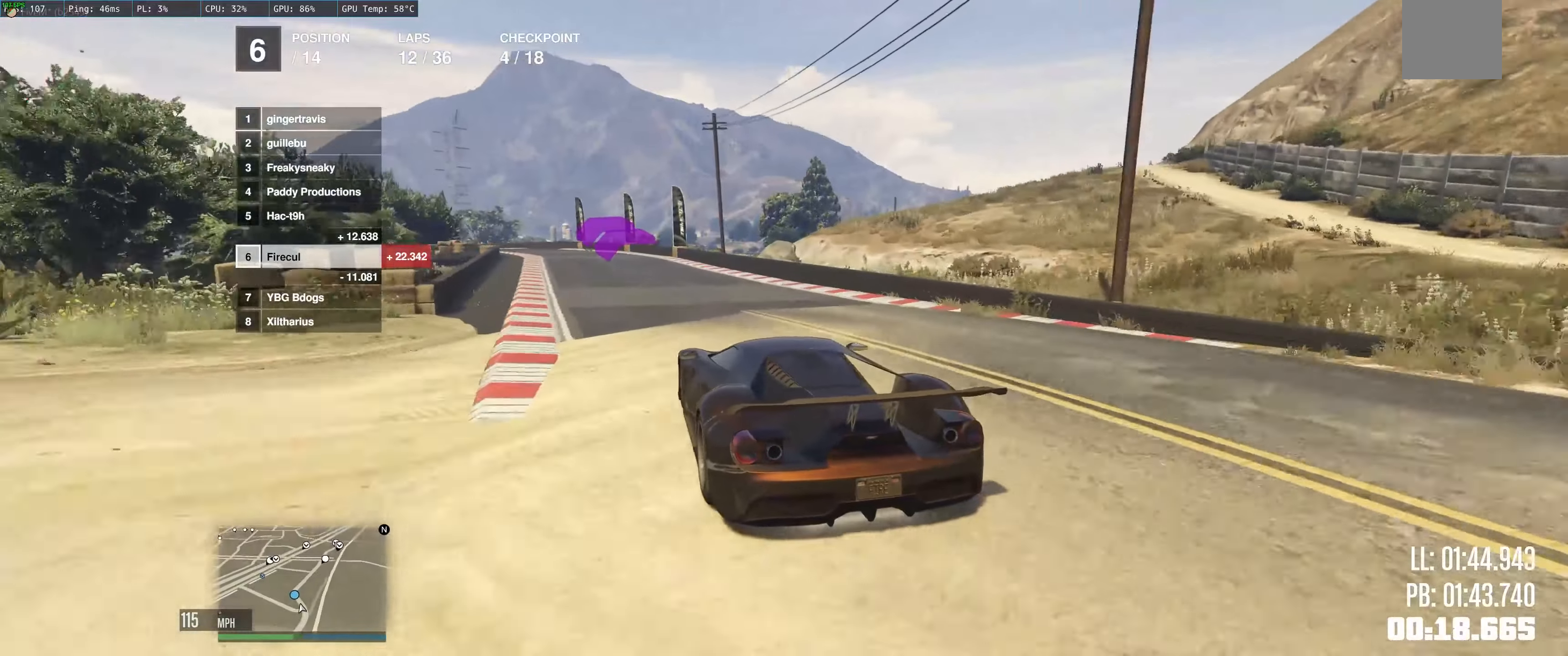
{"dt_ms": 500, "buttons": ["R2"], "left_stick": "up-left", "right_stick": "center", "events": [[66, "left_stick", "left"], [233, "left_stick", "center"], [366, "left_stick", "up-left"]]}
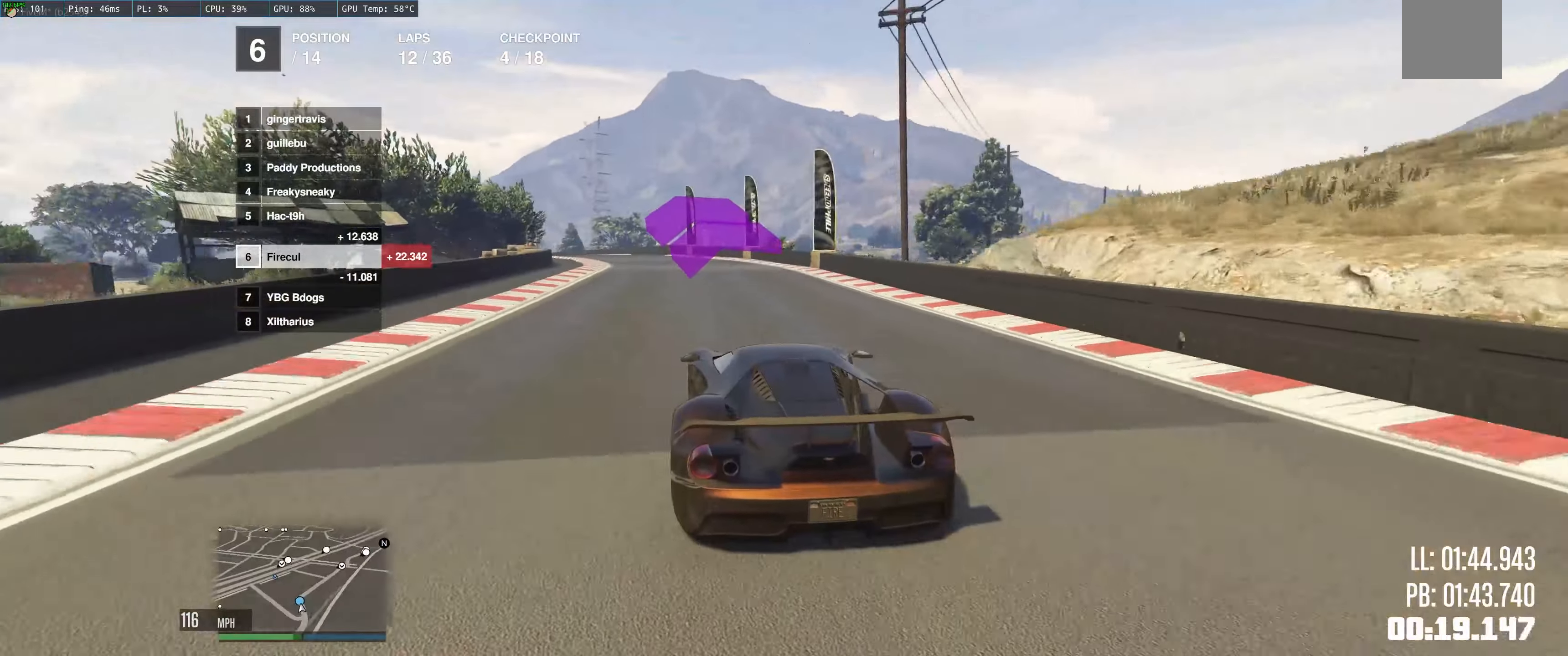
{"dt_ms": 500, "buttons": ["R2"], "left_stick": "left", "right_stick": "center", "events": [[16, "left_stick", "left"]]}
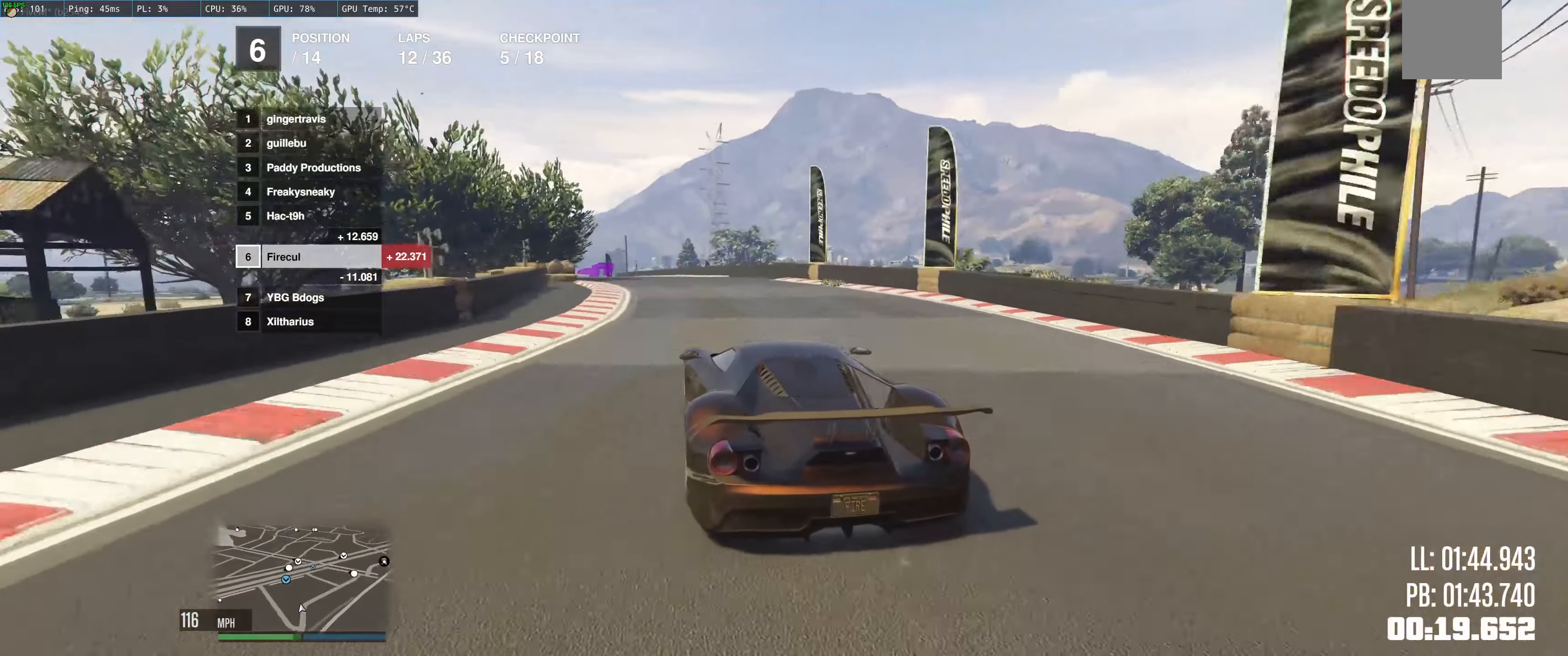
{"dt_ms": 500, "buttons": ["R2"], "left_stick": "up-left", "right_stick": "center", "events": [[450, "left_stick", "up-left"]]}
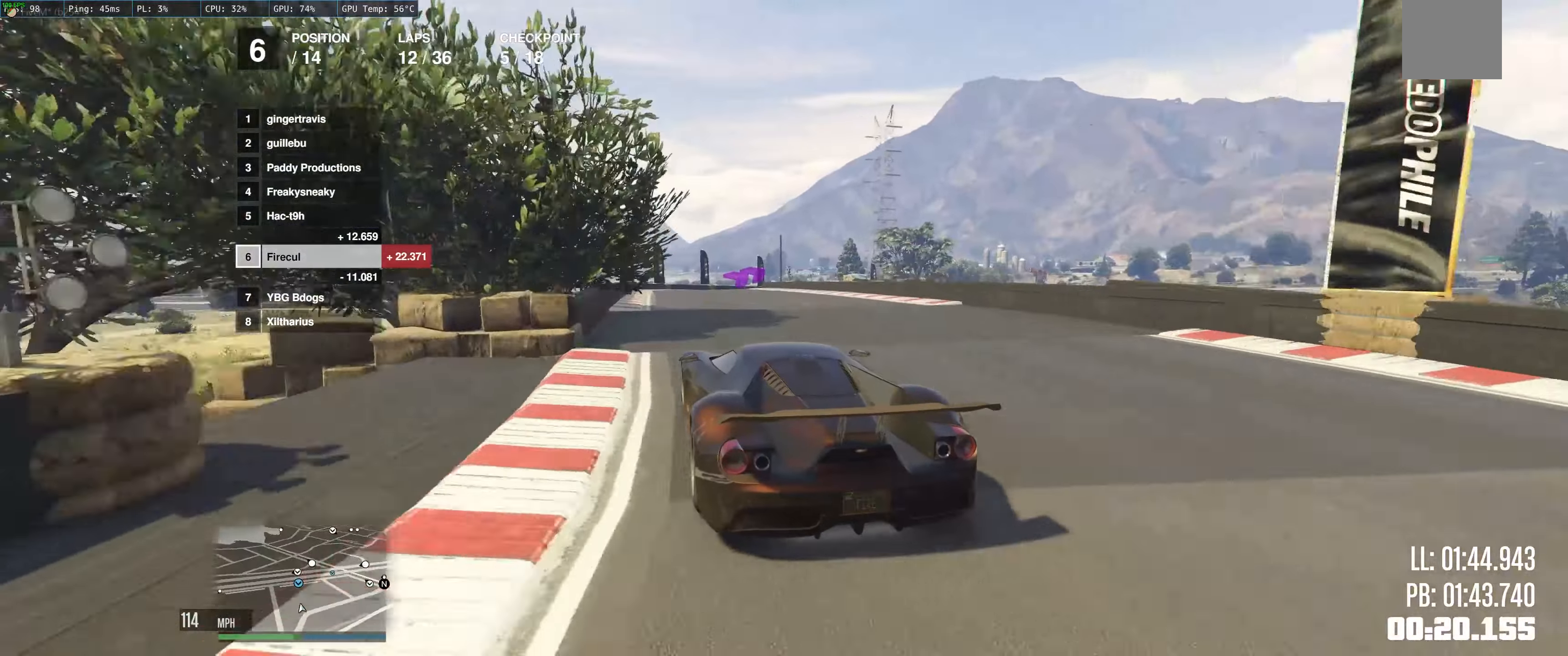
{"dt_ms": 500, "buttons": ["R2"], "left_stick": "up-right", "right_stick": "center", "events": [[300, "left_stick", "up-right"]]}
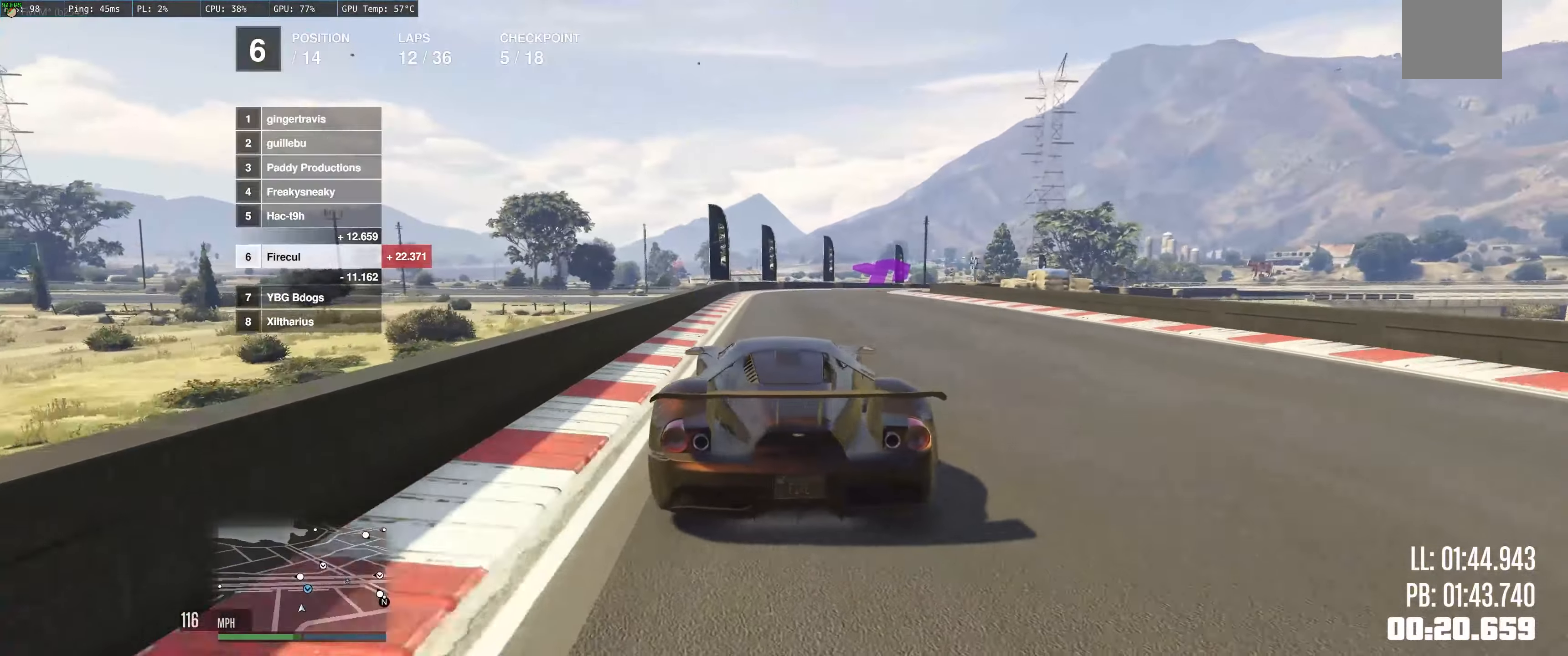
{"dt_ms": 500, "buttons": ["R2"], "left_stick": "right", "right_stick": "center", "events": [[233, "left_stick", "right"]]}
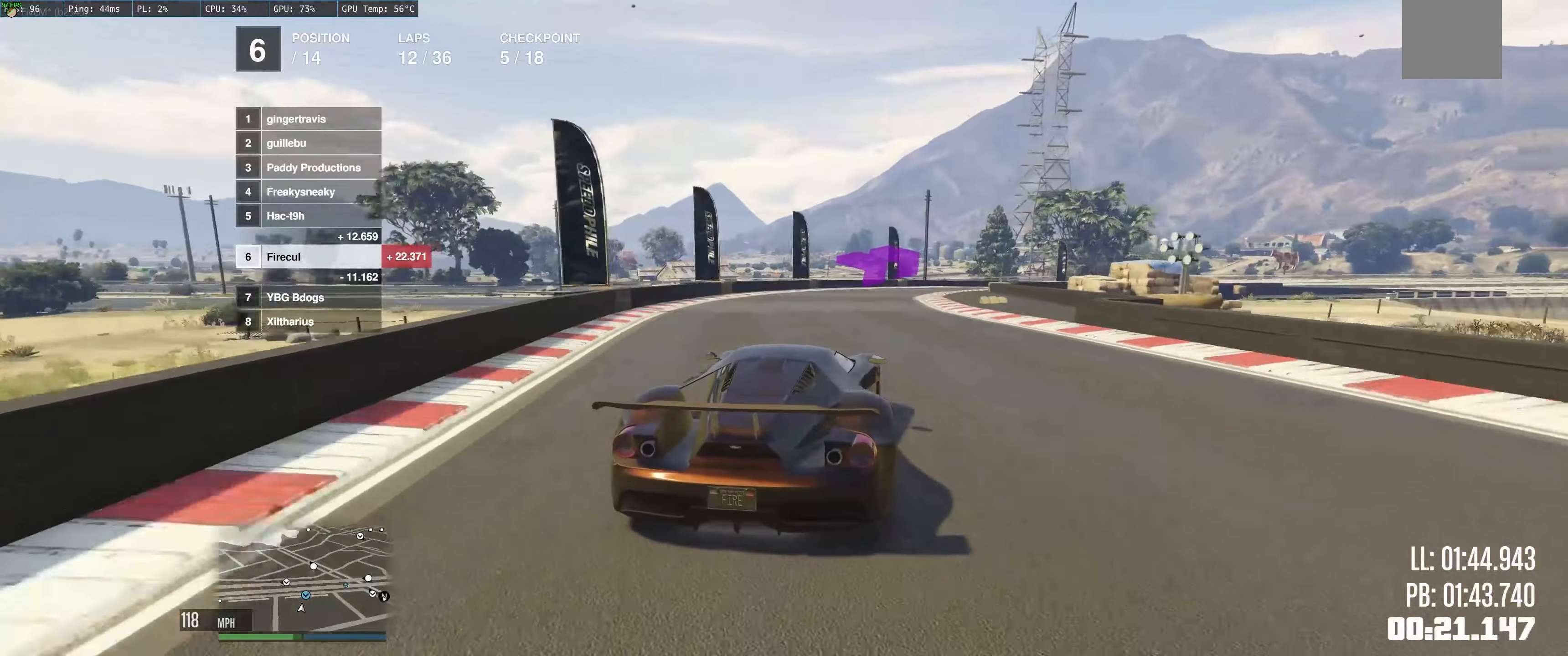
{"dt_ms": 500, "buttons": ["R2"], "left_stick": "right", "right_stick": "center", "events": []}
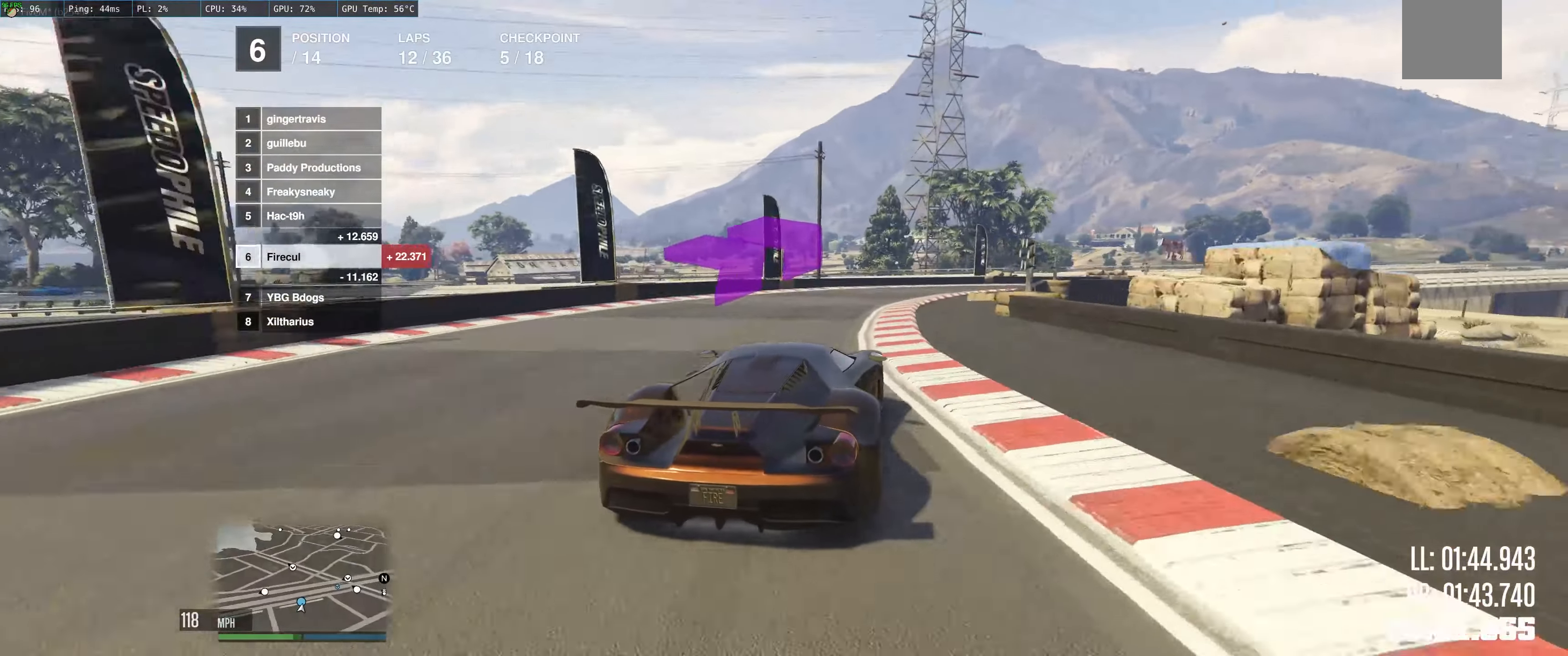
{"dt_ms": 500, "buttons": ["R2"], "left_stick": "right", "right_stick": "center", "events": []}
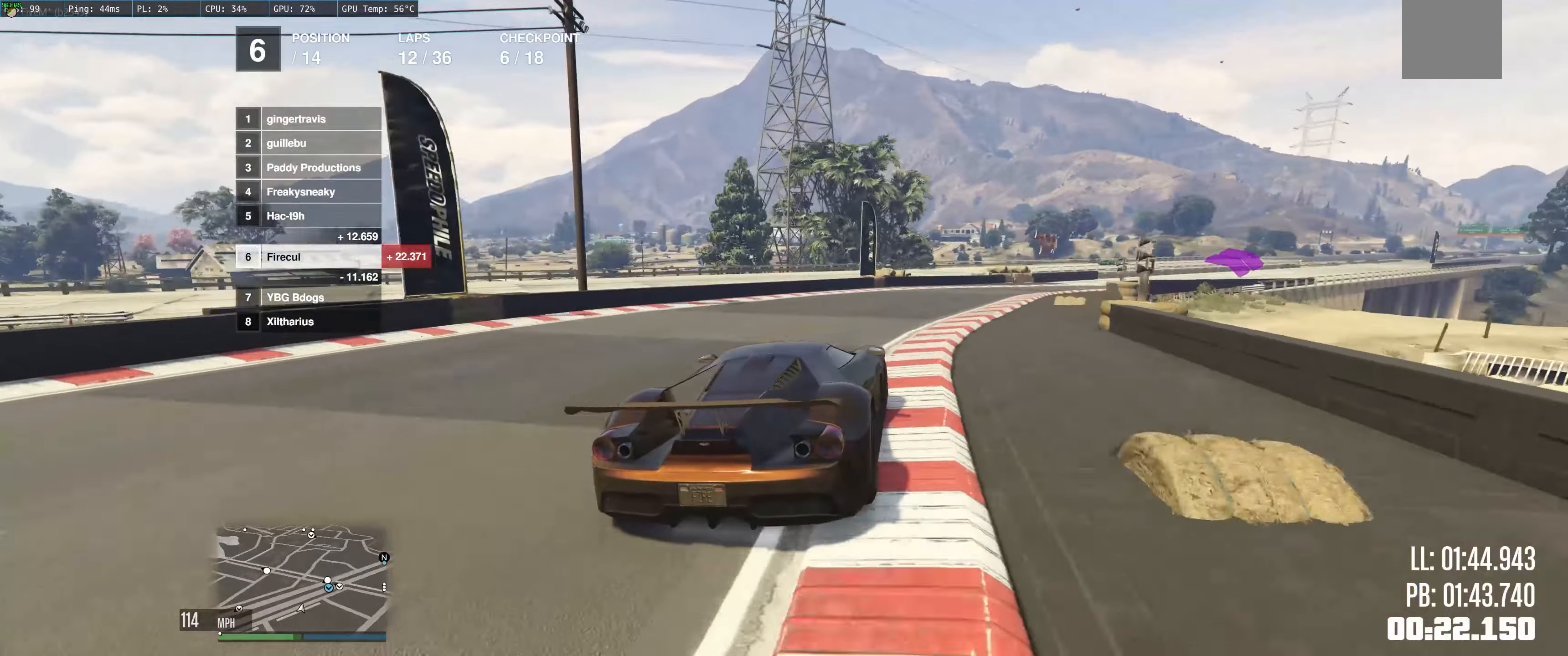
{"dt_ms": 500, "buttons": ["R2"], "left_stick": "right", "right_stick": "center", "events": []}